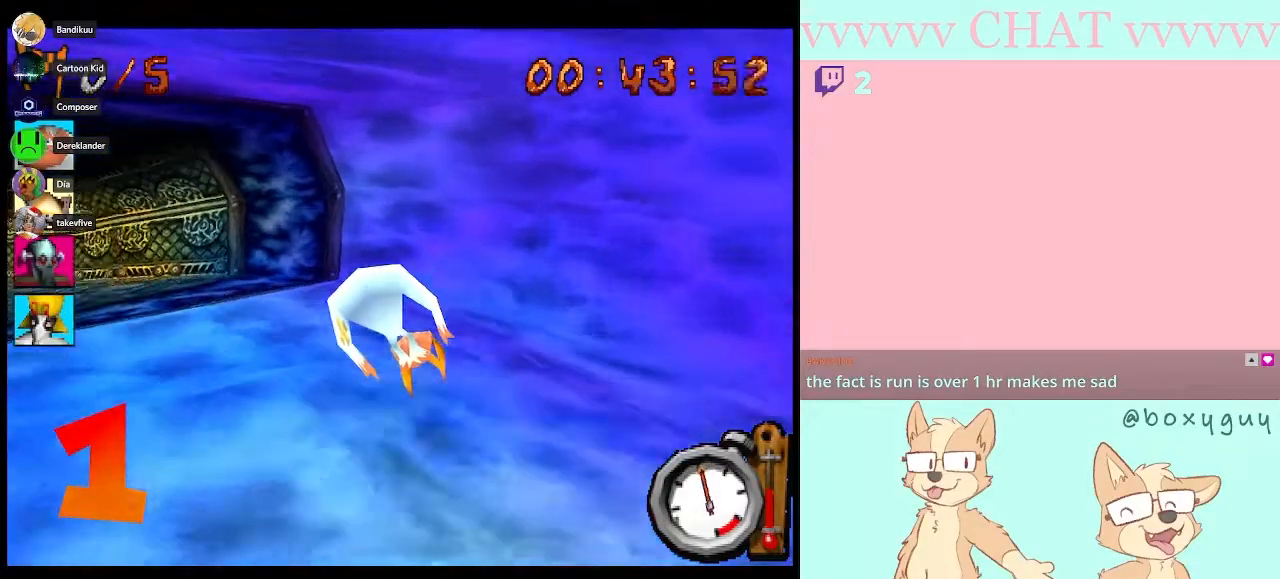
Gameplay with a controller (Nintendo layout); each line is a JSON object with the inputs held at the frame after it. "button_events" lists button changes between this image and that frame as [ms after this image, input, new state], when the widget could be followed in between (sticks are given only as held states). Not read: L3 R2 R3.
{"buttons": ["B"], "left_stick": "left", "right_stick": "center", "button_events": [[117, "B", "down"]]}
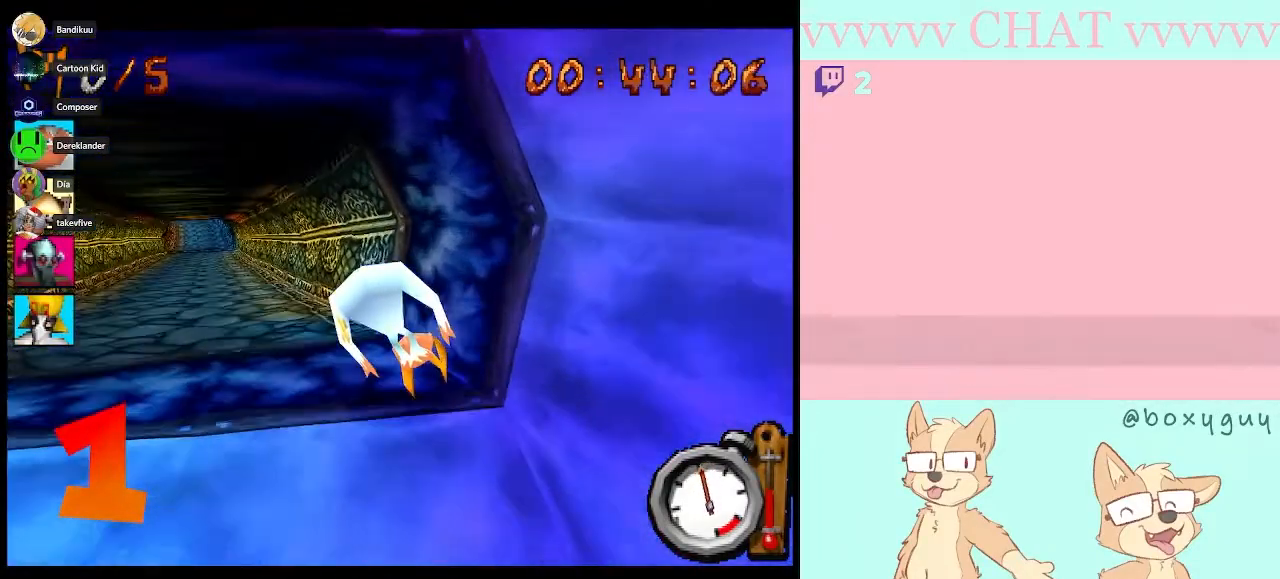
{"buttons": ["B", "R1"], "left_stick": "center", "right_stick": "center", "button_events": [[183, "R1", "down"]]}
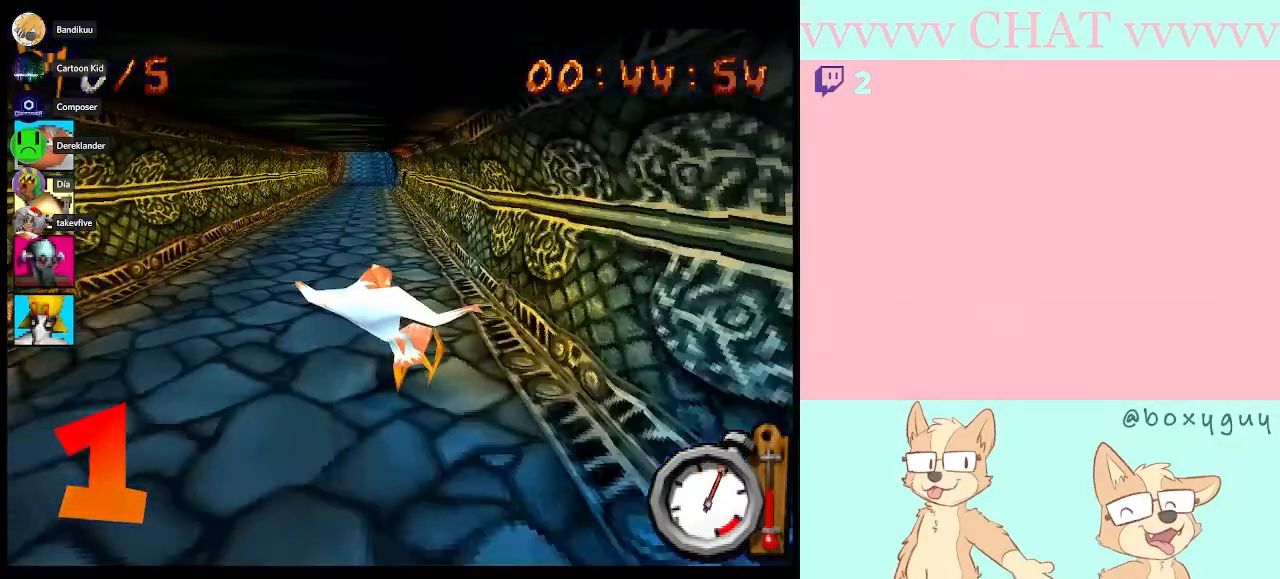
{"buttons": ["B", "R1"], "left_stick": "center", "right_stick": "center", "button_events": []}
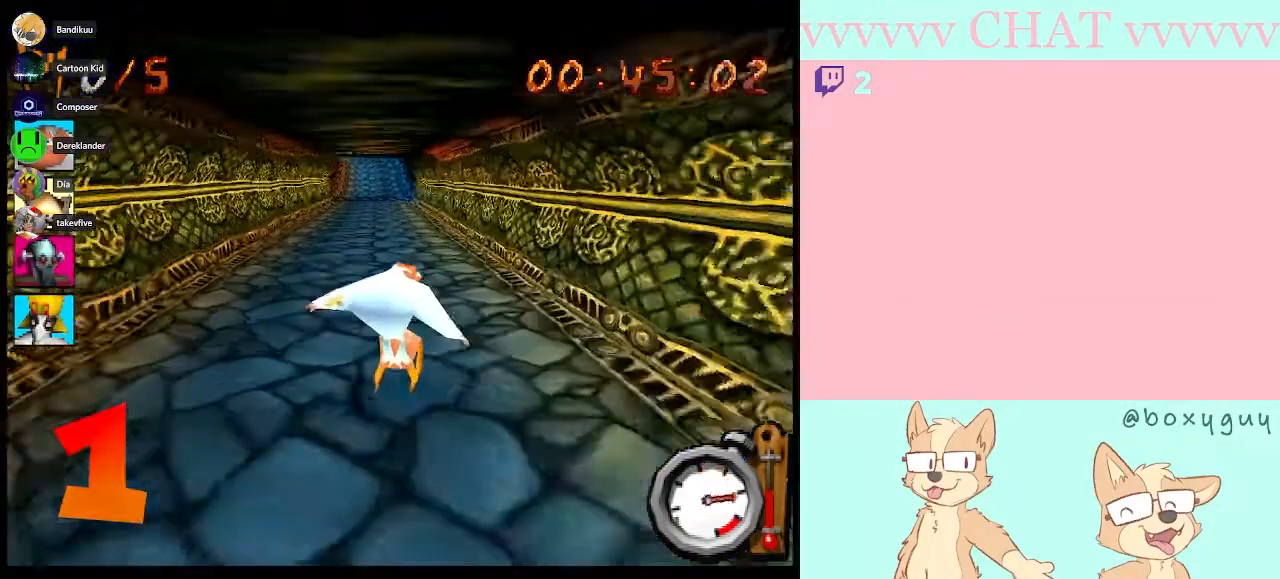
{"buttons": ["B", "R1"], "left_stick": "center", "right_stick": "center", "button_events": []}
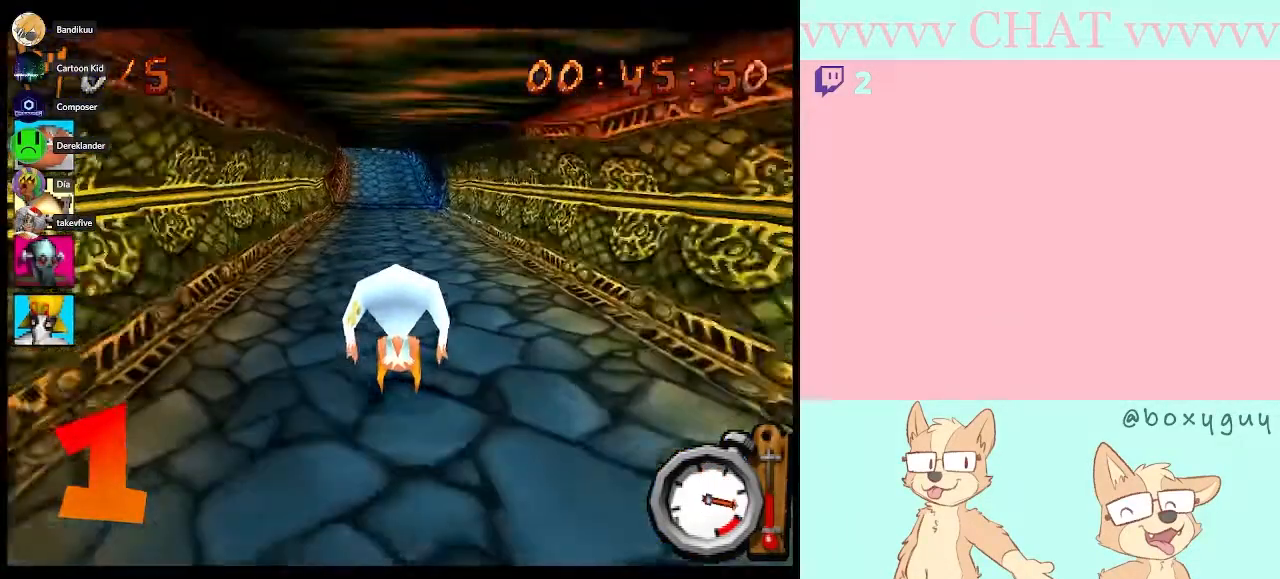
{"buttons": ["B", "R1"], "left_stick": "center", "right_stick": "center", "button_events": []}
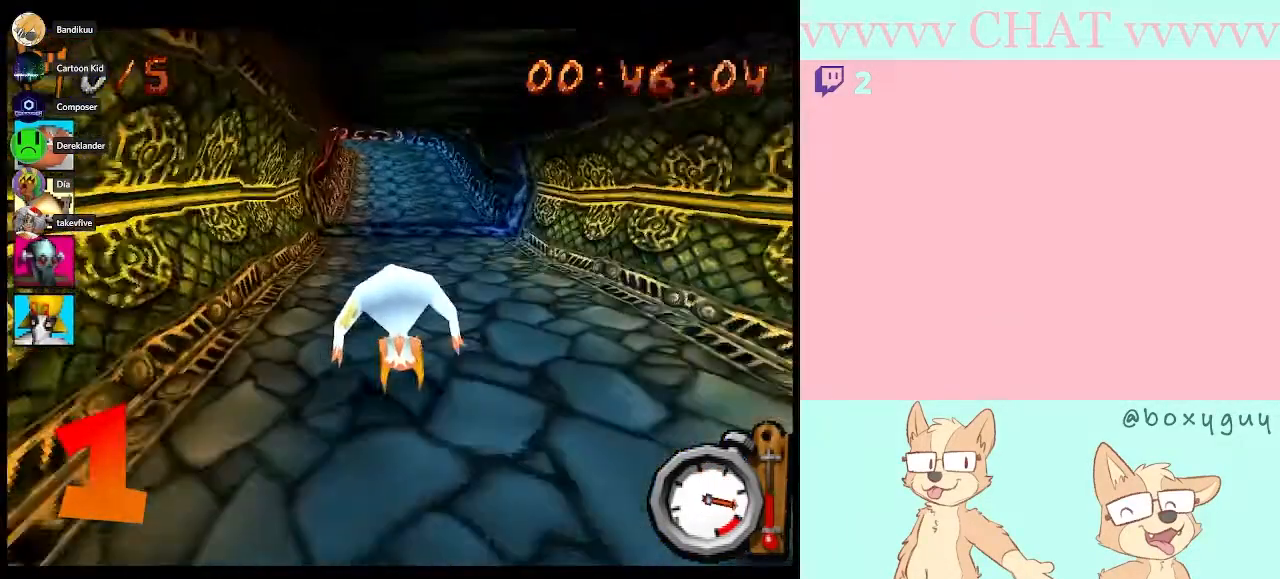
{"buttons": ["B", "R1"], "left_stick": "center", "right_stick": "center", "button_events": []}
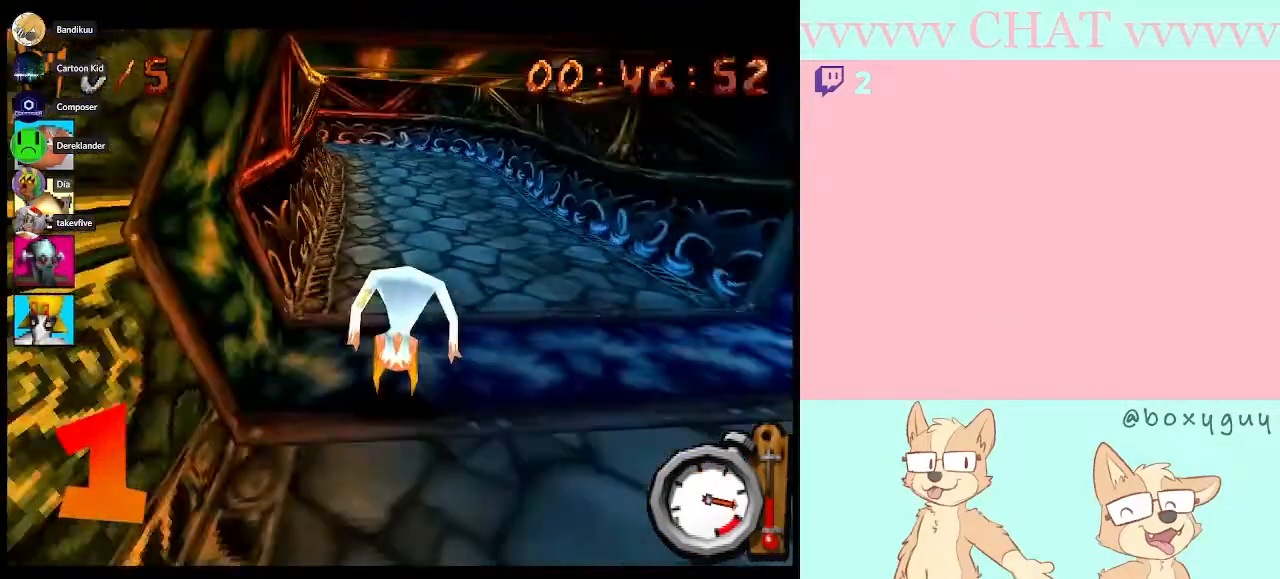
{"buttons": ["Y"], "left_stick": "left", "right_stick": "center", "button_events": [[433, "B", "up"], [433, "R1", "up"], [467, "Y", "down"]]}
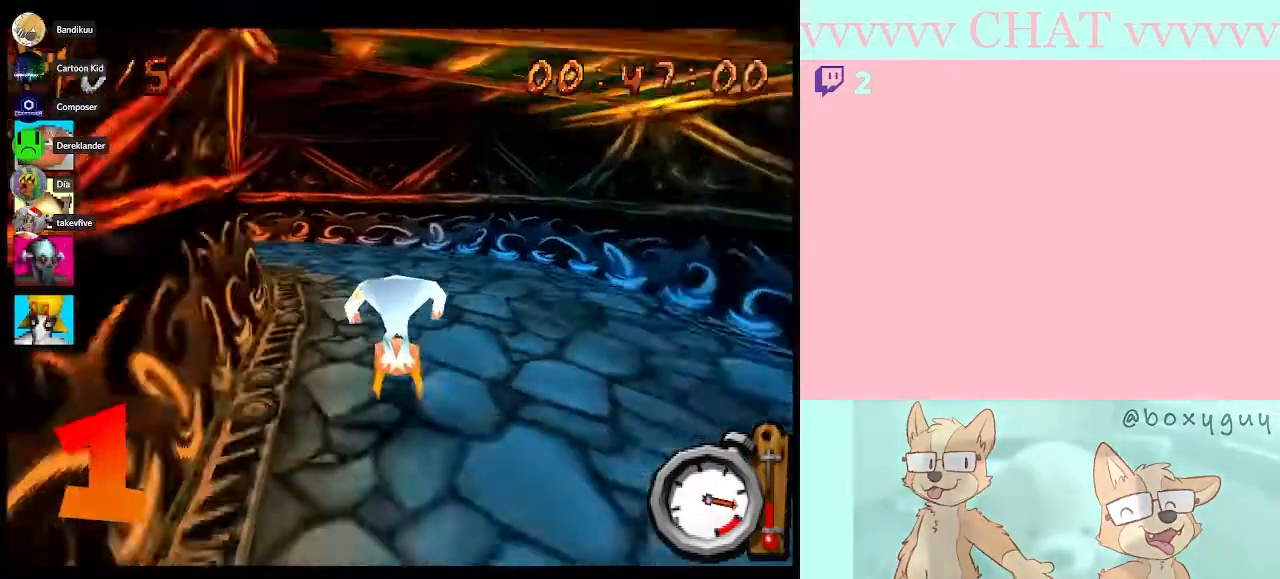
{"buttons": [], "left_stick": "left", "right_stick": "center", "button_events": [[500, "Y", "up"]]}
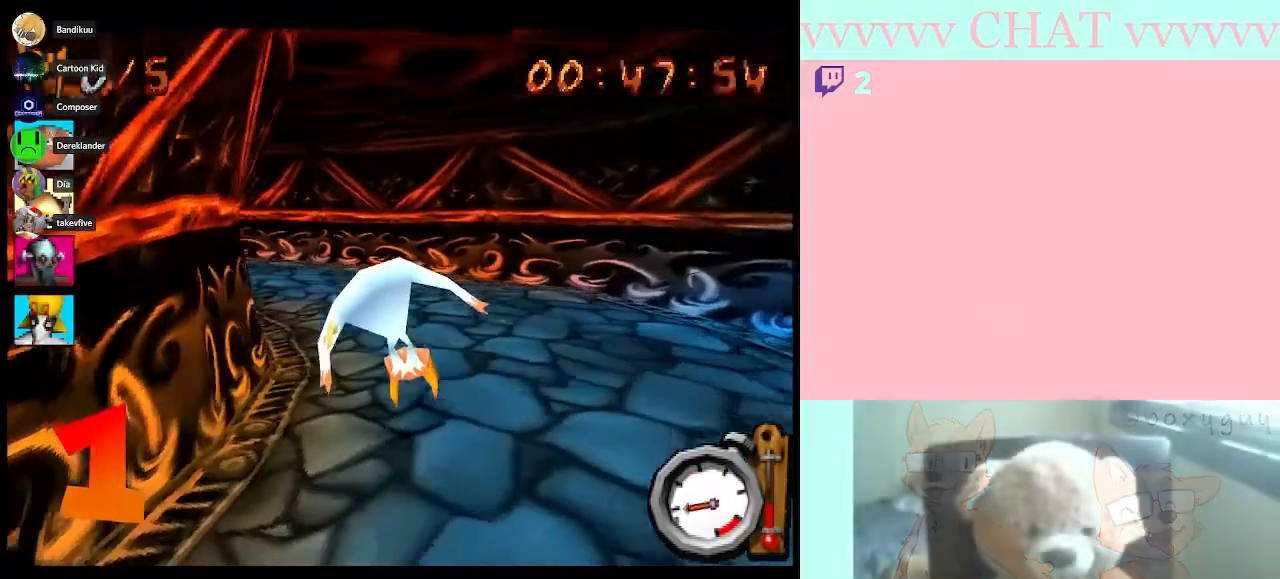
{"buttons": ["B", "R1"], "left_stick": "left", "right_stick": "center", "button_events": [[33, "B", "down"], [67, "R1", "down"]]}
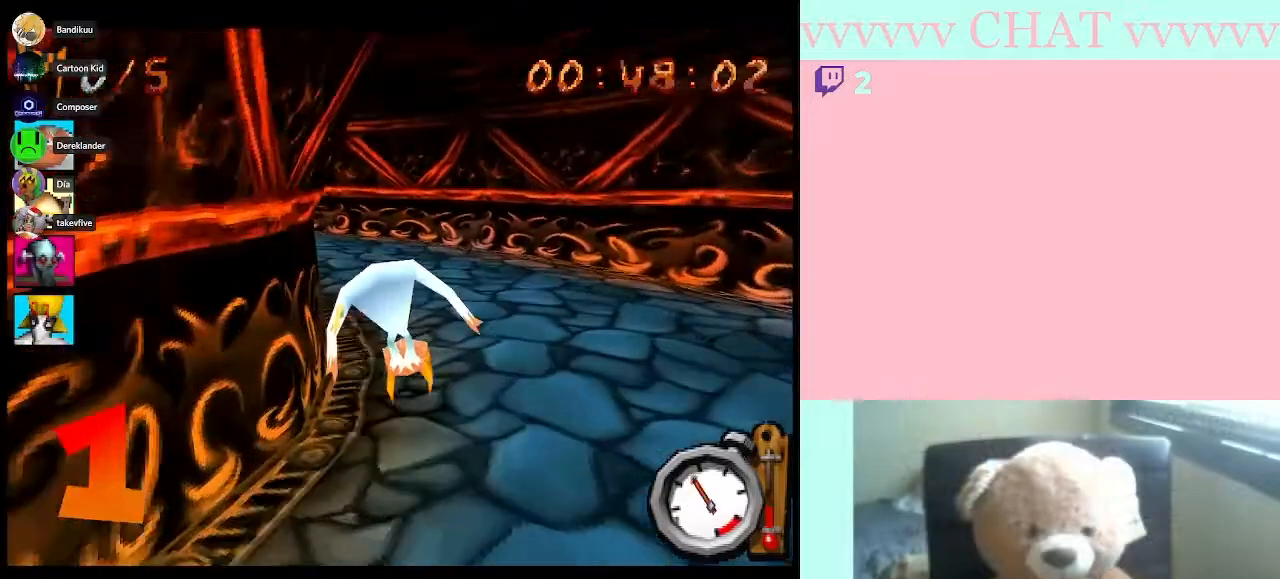
{"buttons": ["B", "R1"], "left_stick": "left", "right_stick": "center", "button_events": []}
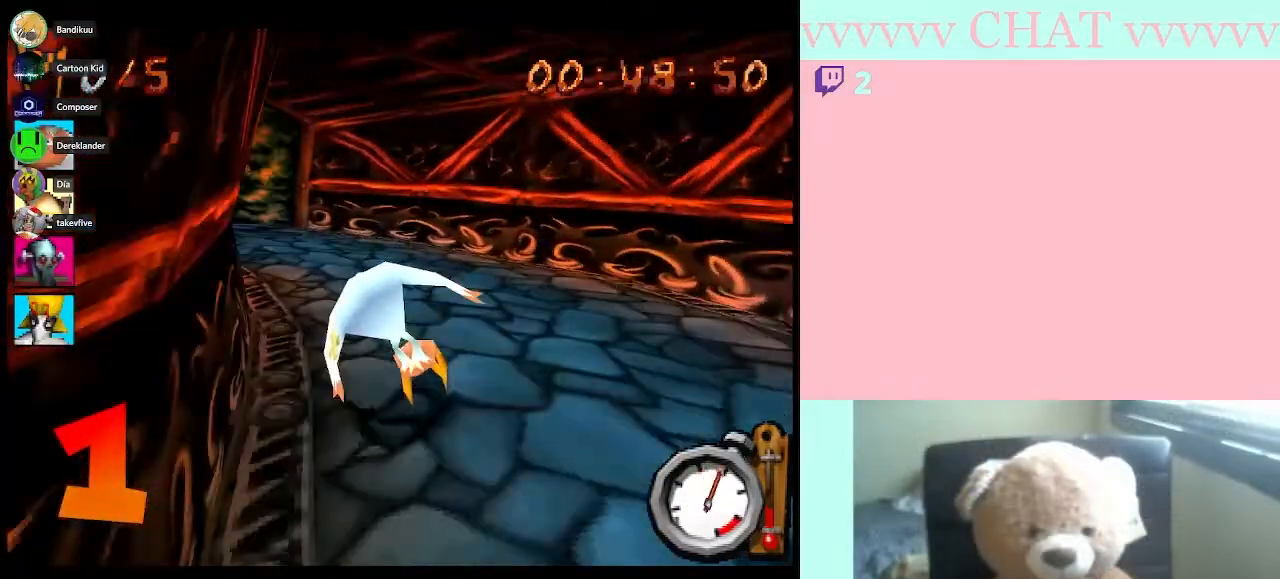
{"buttons": ["Y", "R1"], "left_stick": "left", "right_stick": "center", "button_events": [[367, "Y", "down"], [400, "B", "up"]]}
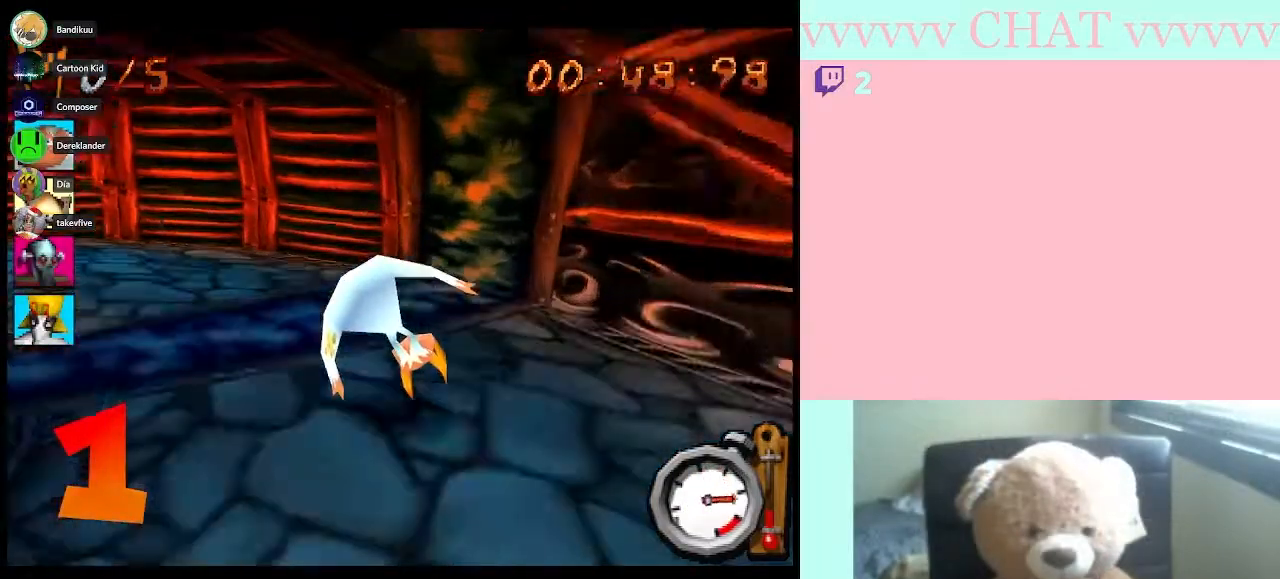
{"buttons": ["Y"], "left_stick": "left", "right_stick": "center", "button_events": [[183, "R1", "up"]]}
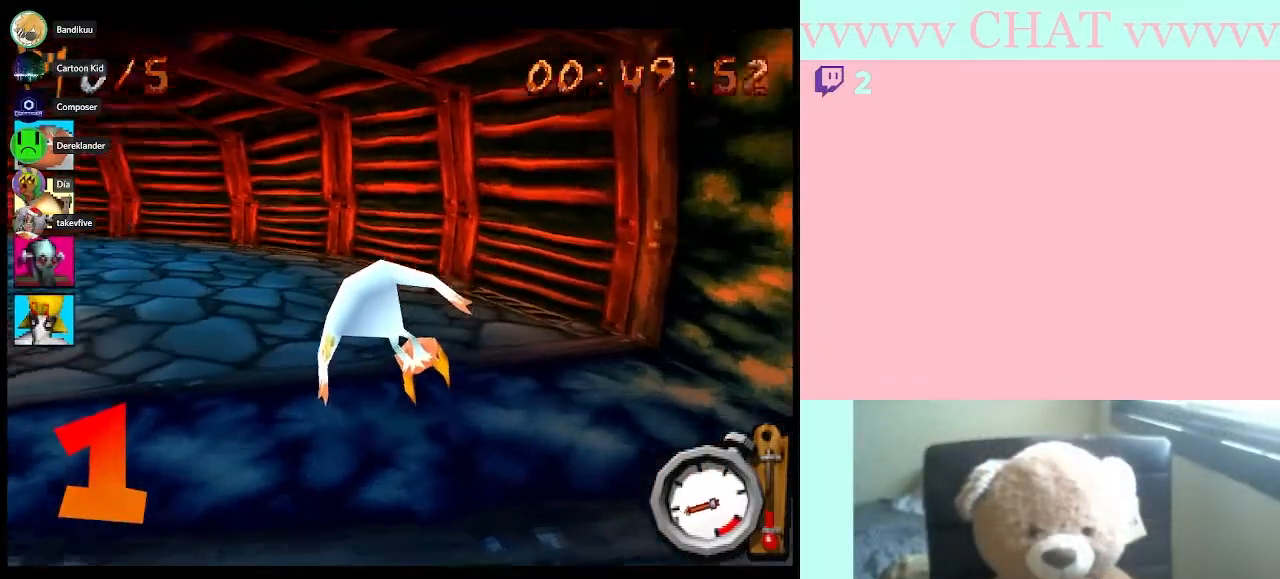
{"buttons": ["B"], "left_stick": "left", "right_stick": "center", "button_events": [[100, "B", "down"], [100, "Y", "up"]]}
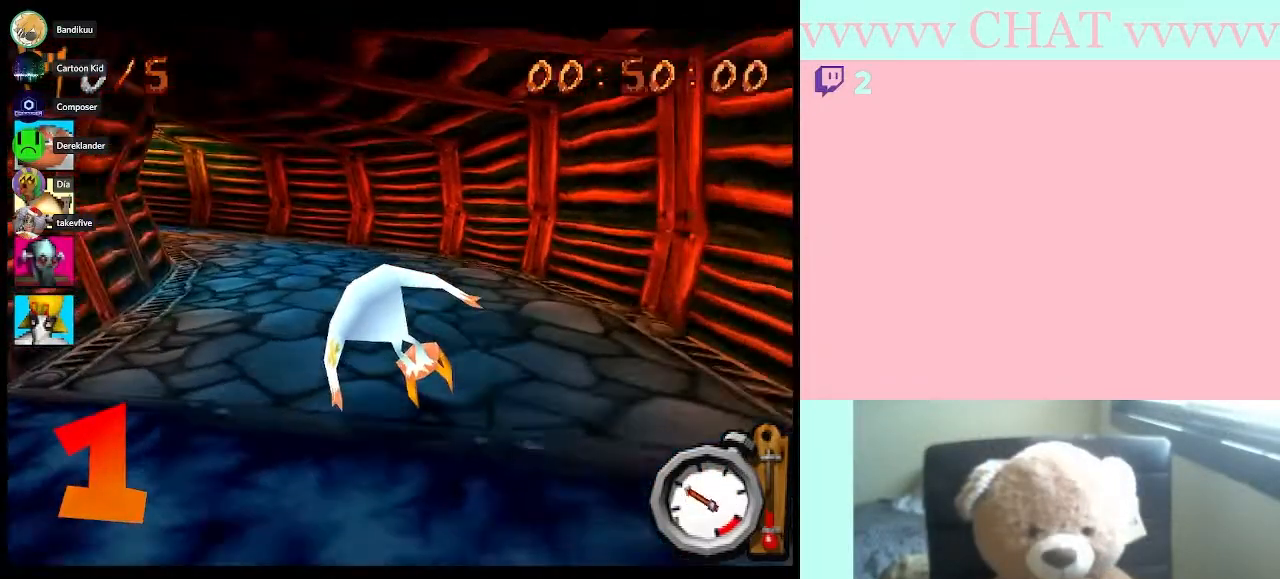
{"buttons": ["B", "R1"], "left_stick": "center", "right_stick": "center", "button_events": [[400, "R1", "down"]]}
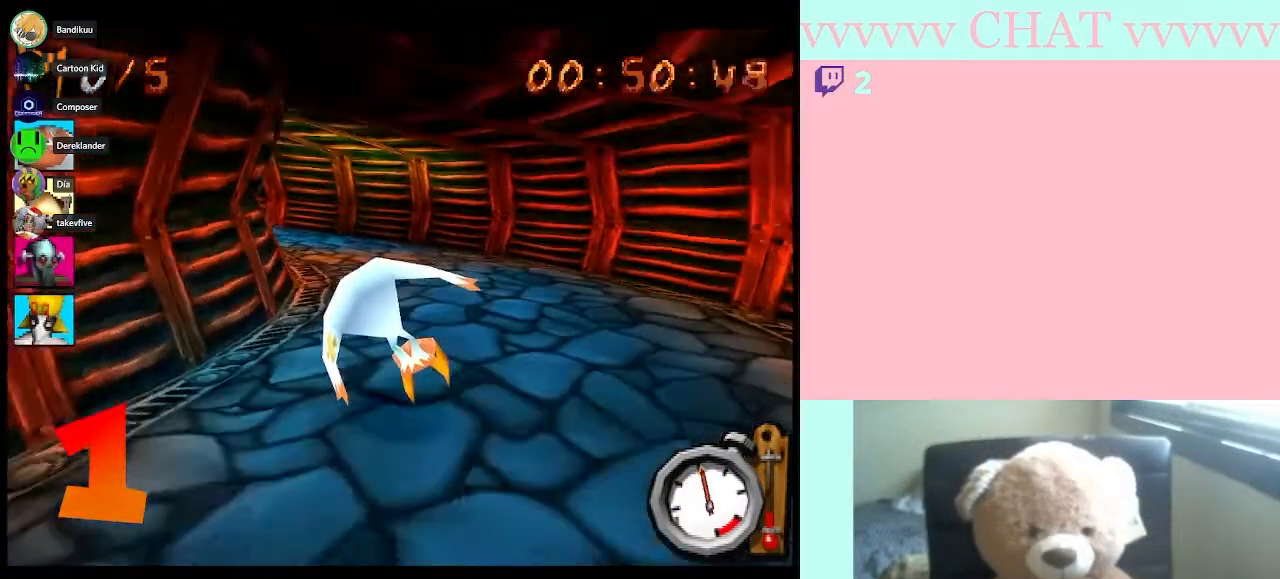
{"buttons": ["B"], "left_stick": "left", "right_stick": "center", "button_events": [[250, "R1", "up"]]}
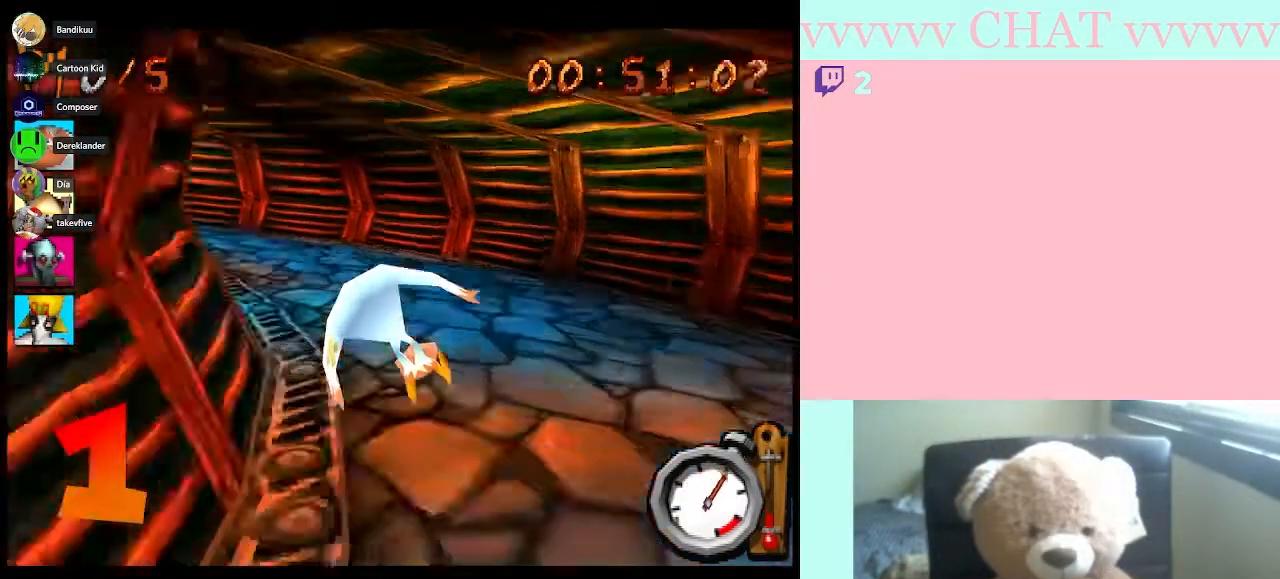
{"buttons": ["Y"], "left_stick": "down-left", "right_stick": "center", "button_events": [[50, "R1", "down"], [150, "R1", "up"], [367, "B", "up"], [433, "Y", "down"]]}
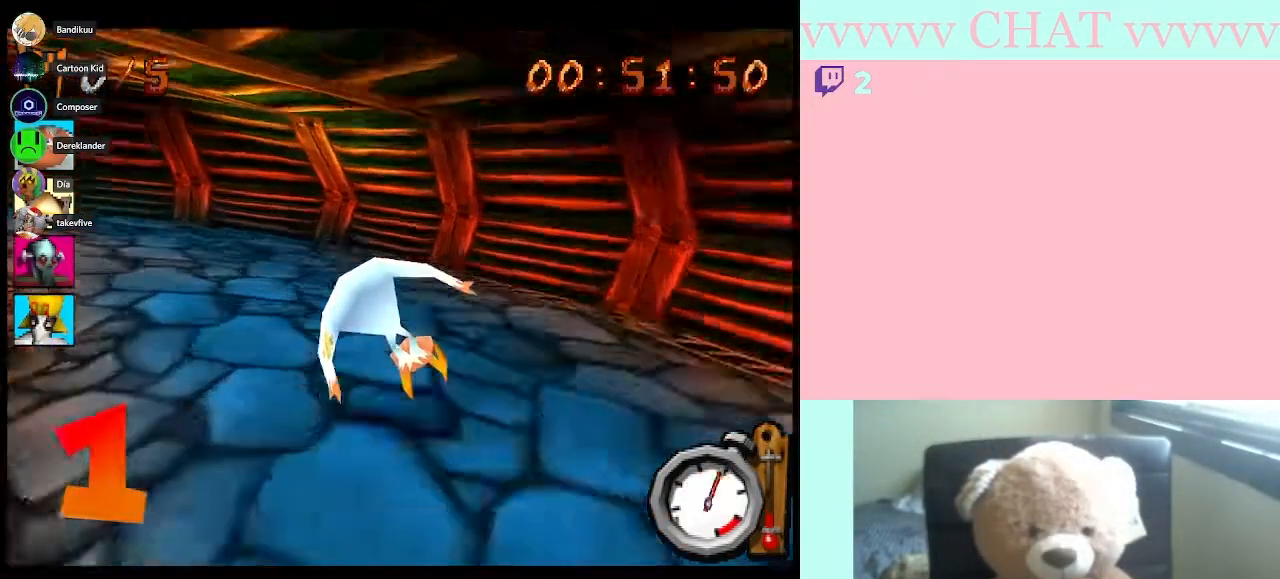
{"buttons": ["B"], "left_stick": "down-left", "right_stick": "center", "button_events": [[83, "Y", "up"], [150, "B", "down"]]}
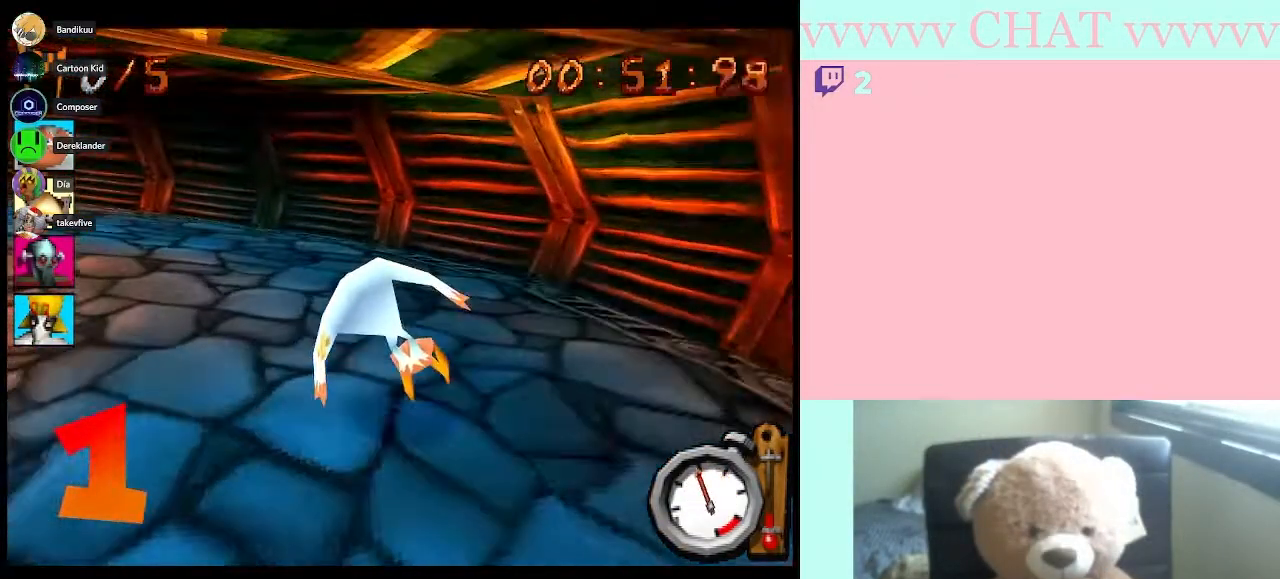
{"buttons": ["B"], "left_stick": "left", "right_stick": "center", "button_events": []}
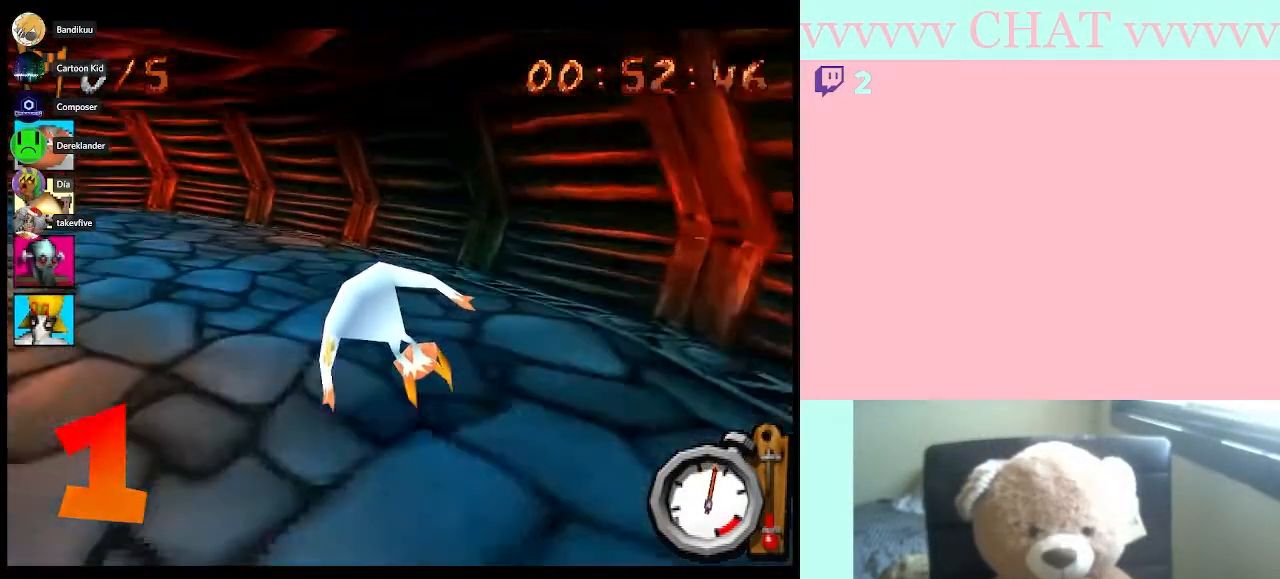
{"buttons": [], "left_stick": "left", "right_stick": "center", "button_events": [[467, "B", "up"]]}
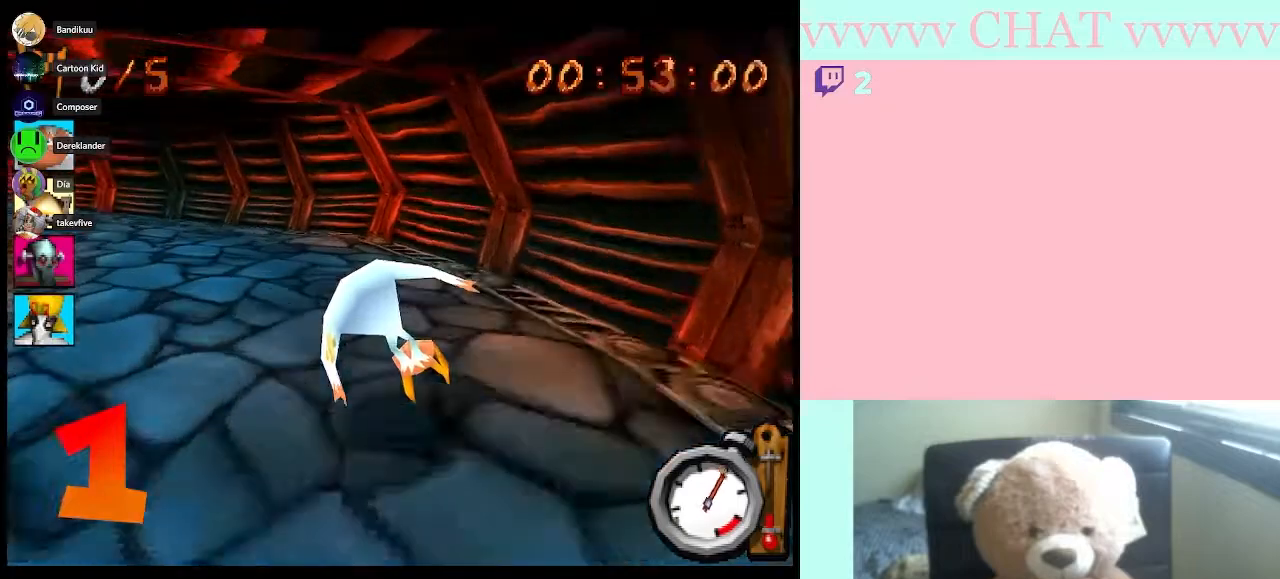
{"buttons": [], "left_stick": "left", "right_stick": "center", "button_events": [[50, "B", "down"], [467, "B", "up"]]}
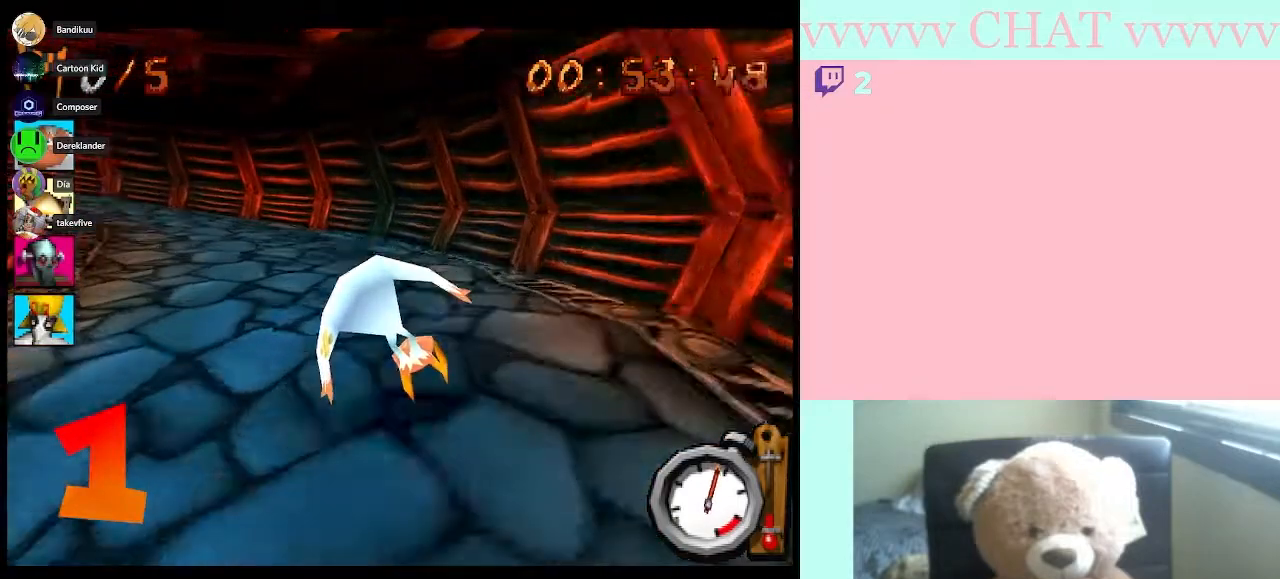
{"buttons": ["B"], "left_stick": "left", "right_stick": "center", "button_events": [[67, "B", "down"]]}
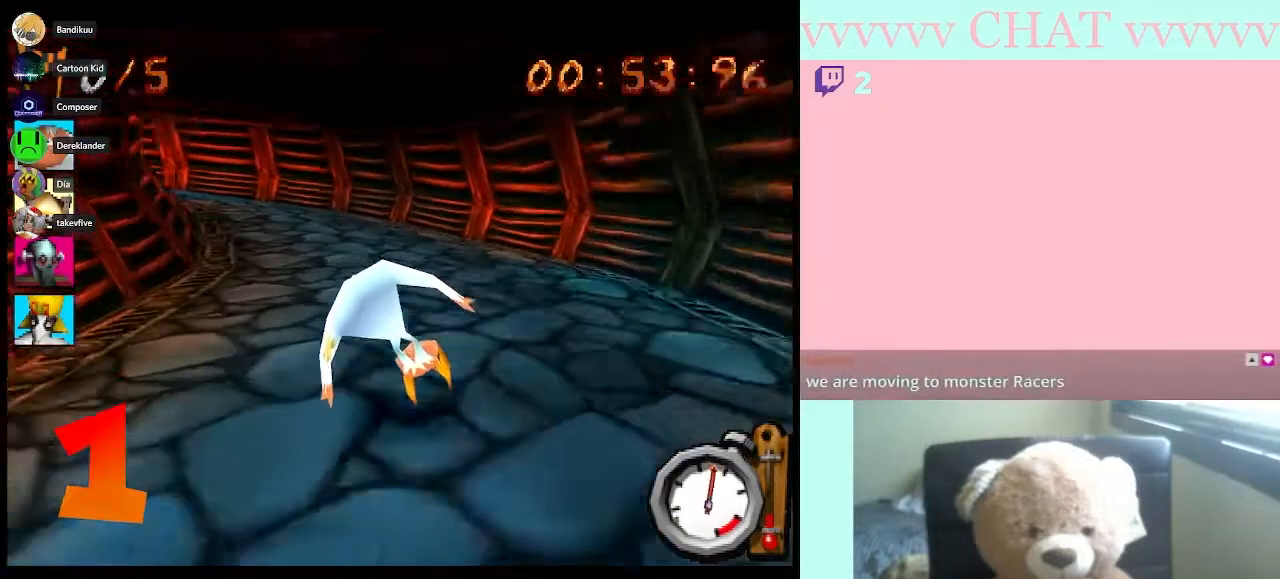
{"buttons": ["B"], "left_stick": "center", "right_stick": "center", "button_events": []}
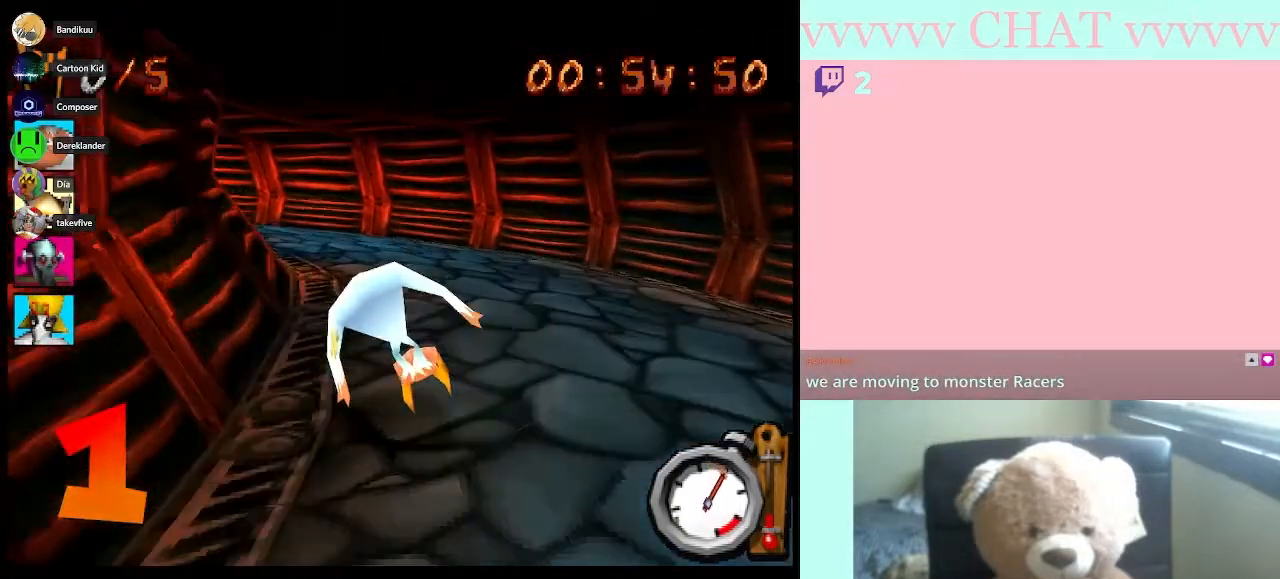
{"buttons": [], "left_stick": "left", "right_stick": "center", "button_events": [[400, "B", "up"]]}
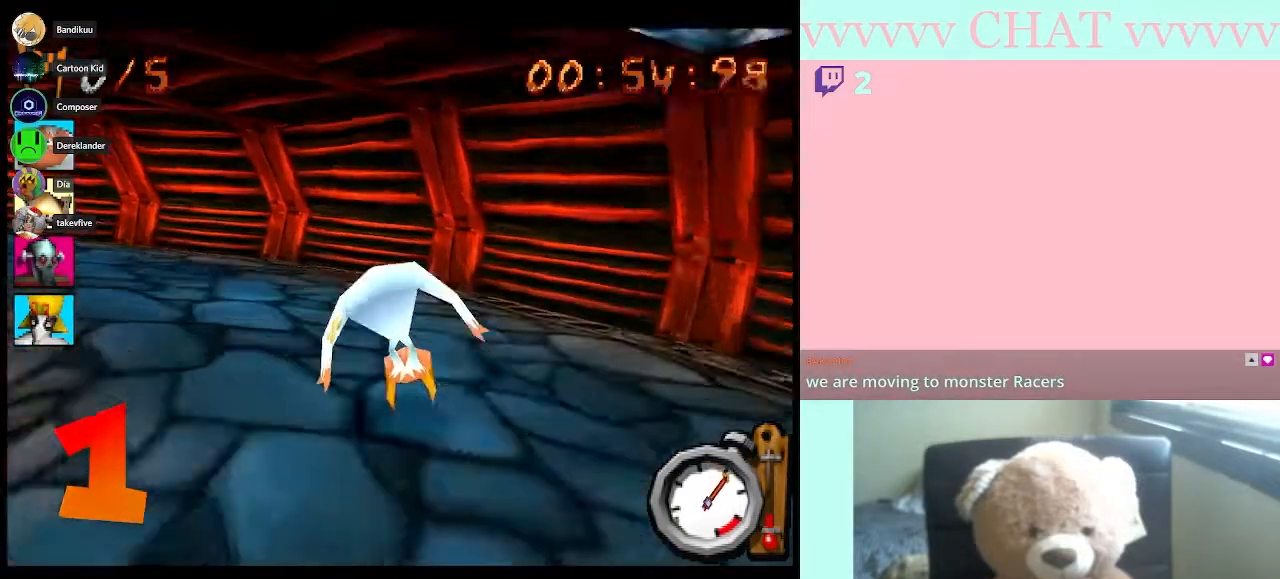
{"buttons": ["B"], "left_stick": "left", "right_stick": "center", "button_events": [[33, "B", "down"], [117, "B", "up"], [217, "Y", "down"], [433, "Y", "up"], [500, "B", "down"]]}
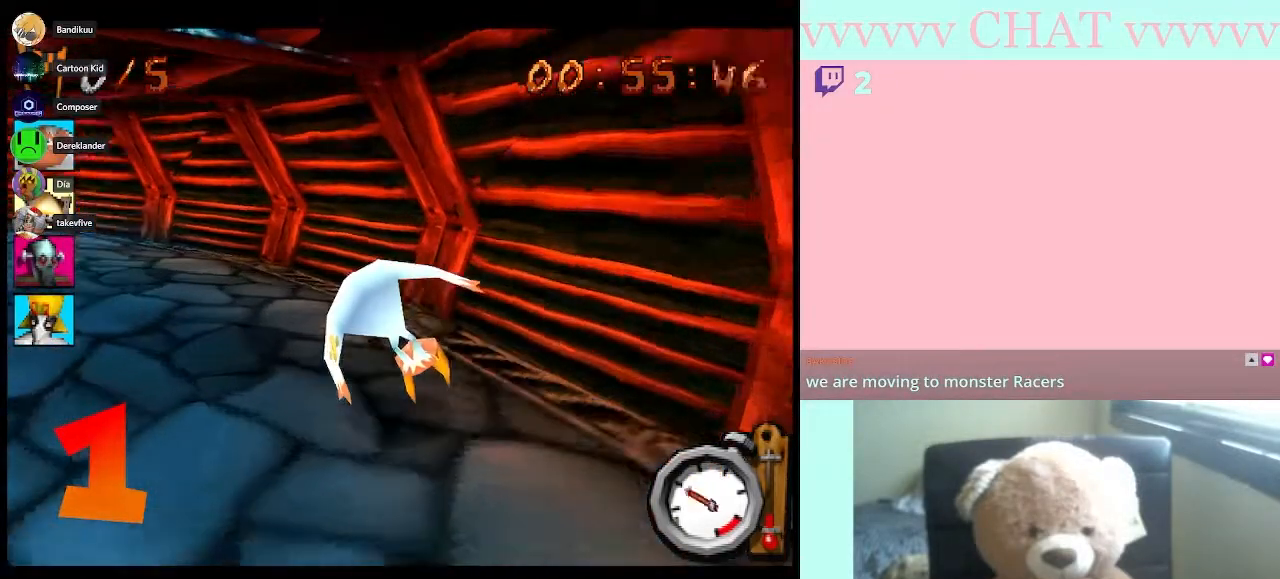
{"buttons": ["B"], "left_stick": "left", "right_stick": "center", "button_events": []}
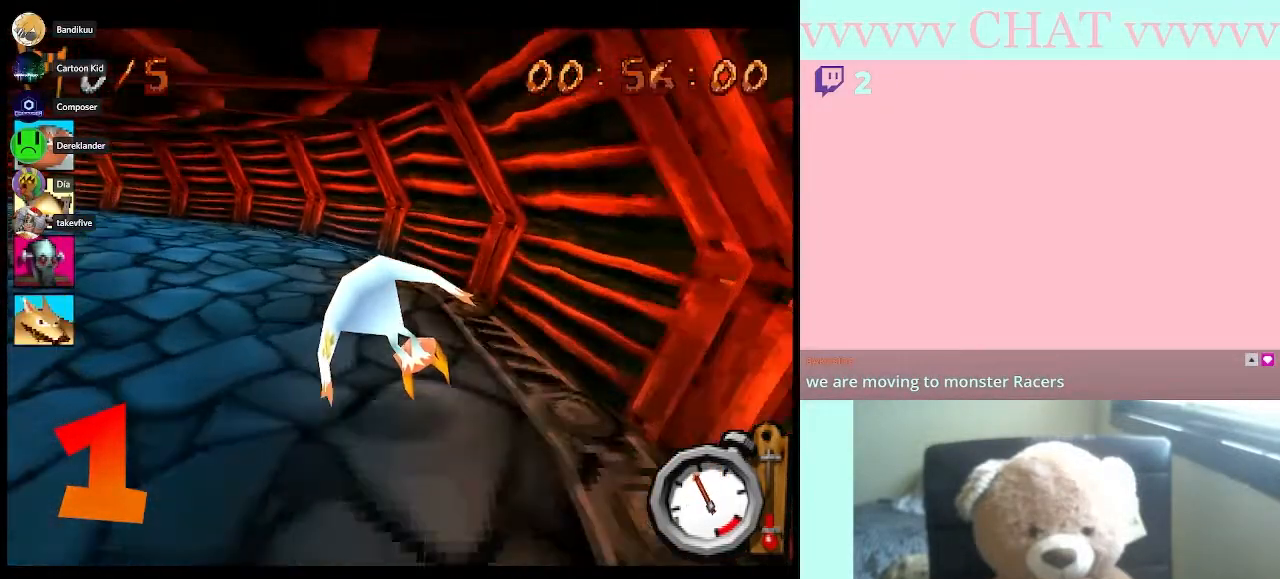
{"buttons": ["B"], "left_stick": "down-left", "right_stick": "center", "button_events": []}
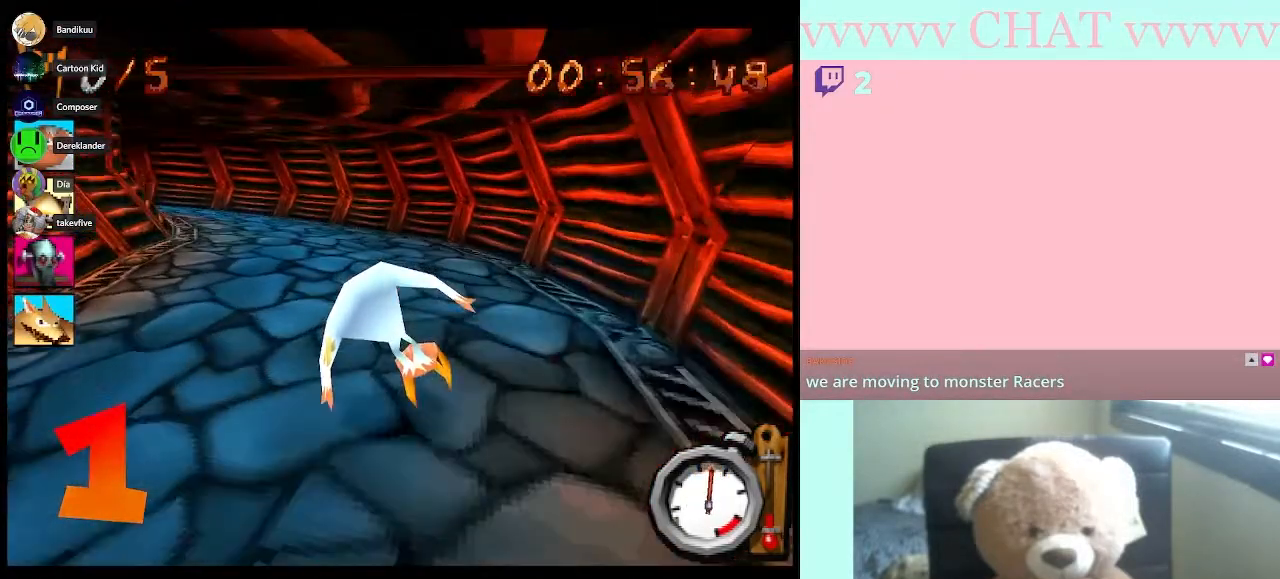
{"buttons": ["B"], "left_stick": "left", "right_stick": "center", "button_events": []}
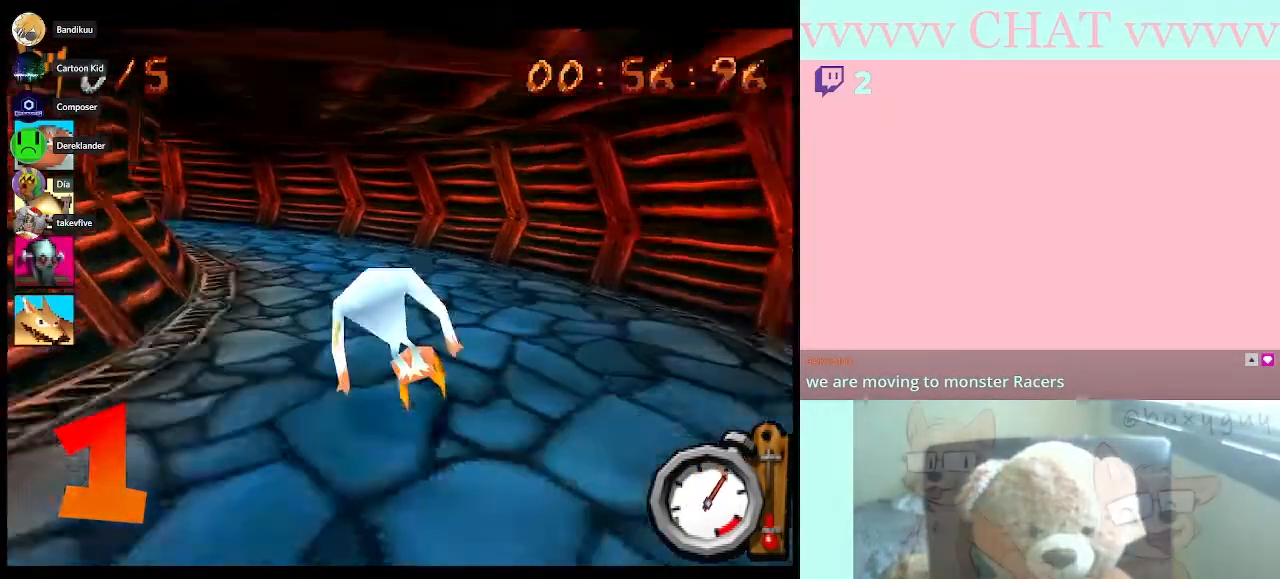
{"buttons": ["B"], "left_stick": "left", "right_stick": "center", "button_events": []}
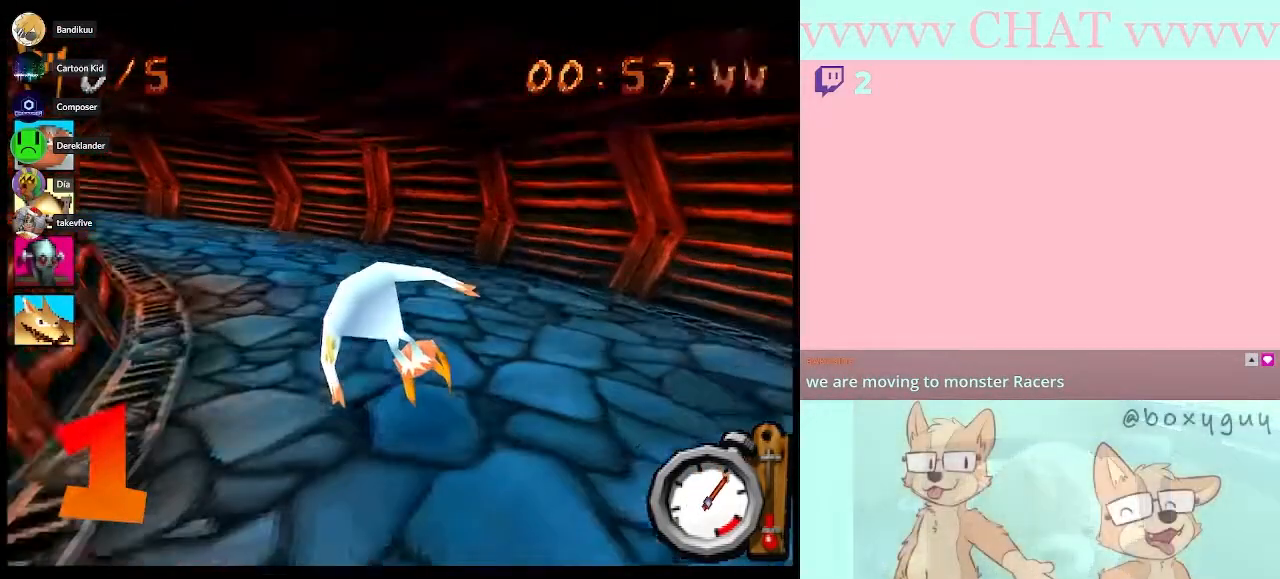
{"buttons": ["Y"], "left_stick": "left", "right_stick": "center", "button_events": [[67, "B", "up"], [250, "B", "down"], [350, "B", "up"], [433, "Y", "down"]]}